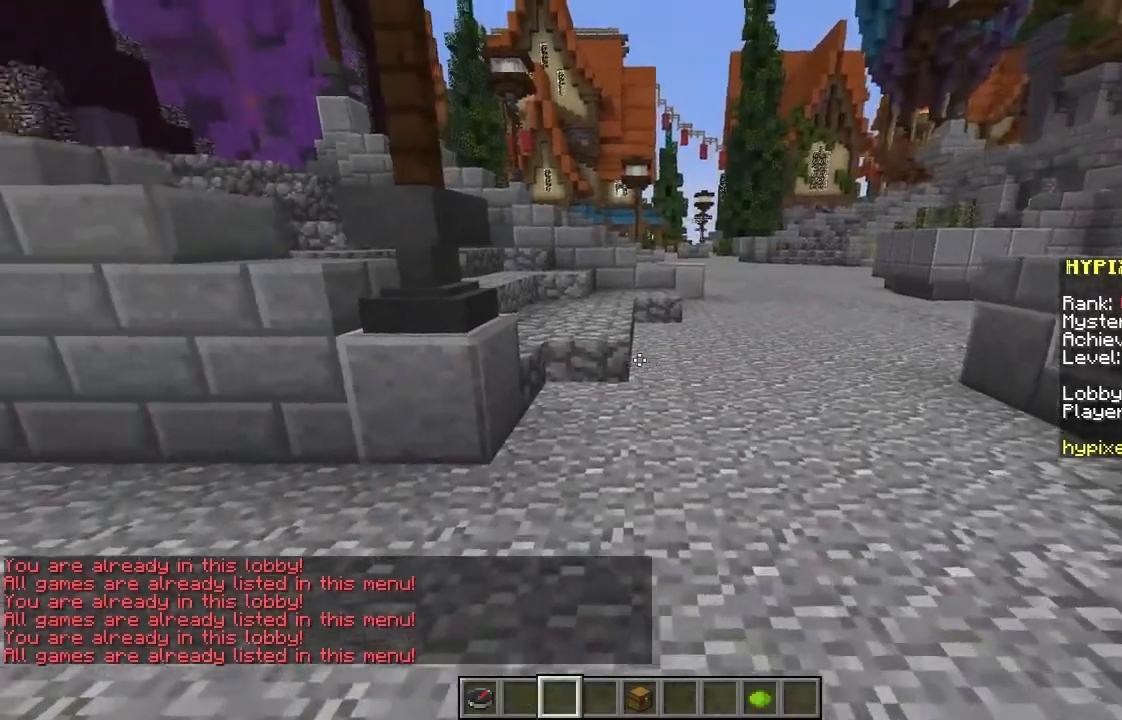
Gameplay with keyboard and mouse; each line is a JSON object with the keys and mouse buttons held at the frame after it. "events" lists presses ("down") and releases ("up") of "a", "d", "s", "w", "mouse_left" and "mouse_right" between this image and that frame as [ms after this image, input, new state], when the widget could be followed in between. "mouse_left", "mouse_right" = the "left", "right" buttons of the "mouse" list. No other keys are recorded. Fast repeated clicks can show as one long hold. Mouse movement is not recorded.
{"keys": ["w"], "mouse": [], "events": []}
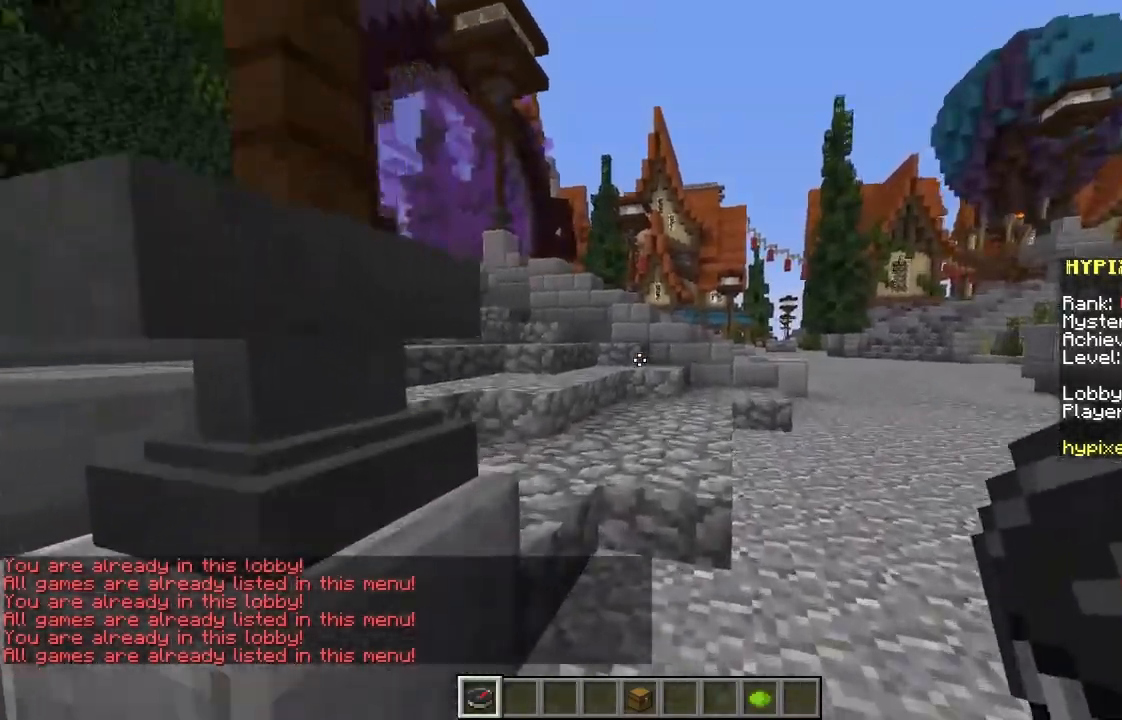
{"keys": ["w"], "mouse": [], "events": []}
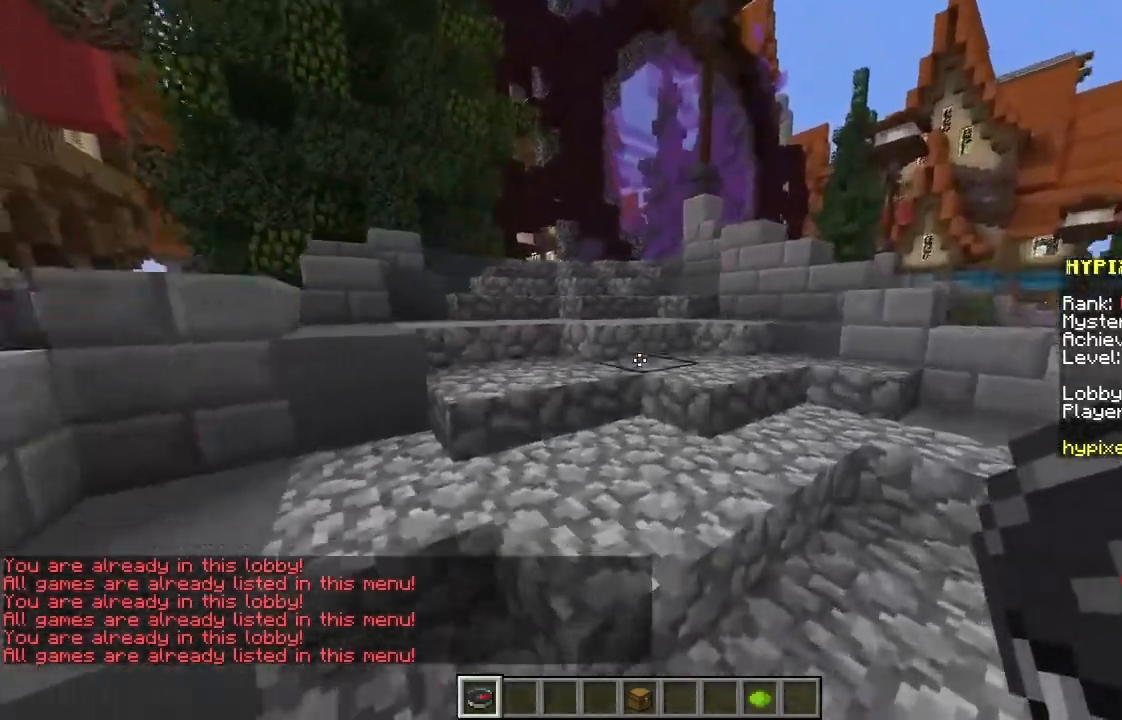
{"keys": ["w"], "mouse": [], "events": []}
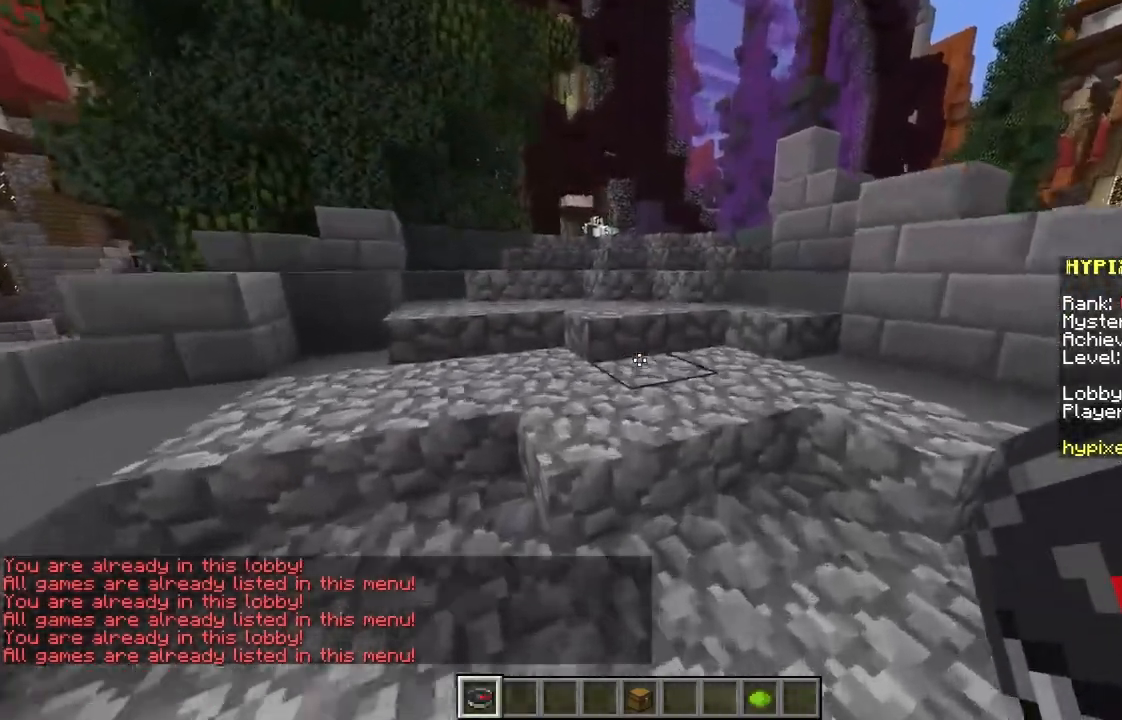
{"keys": ["w"], "mouse": [], "events": []}
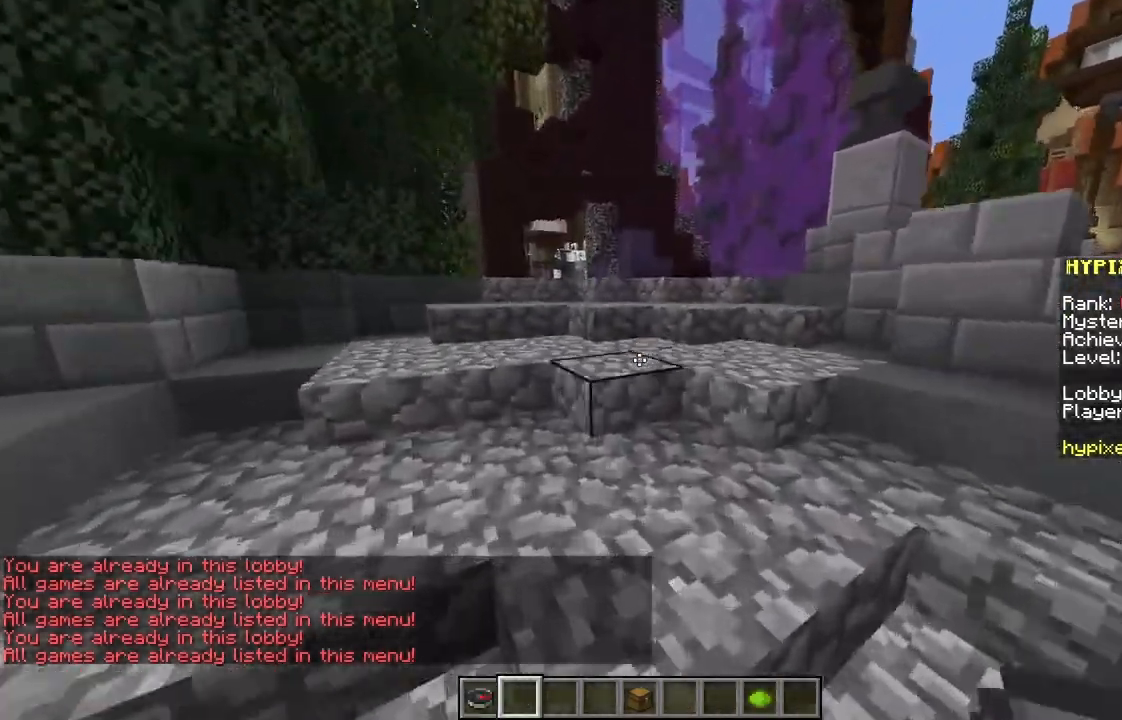
{"keys": ["a", "w"], "mouse": [], "events": [[300, "a", "down"]]}
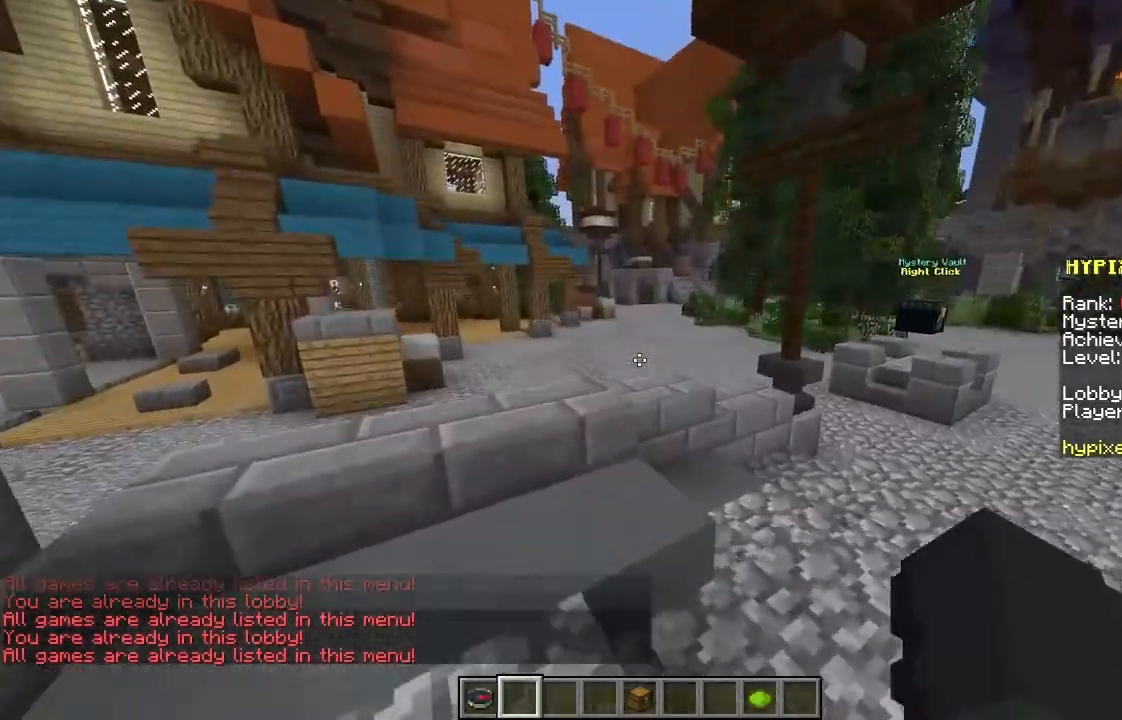
{"keys": ["w"], "mouse": [], "events": [[450, "a", "up"]]}
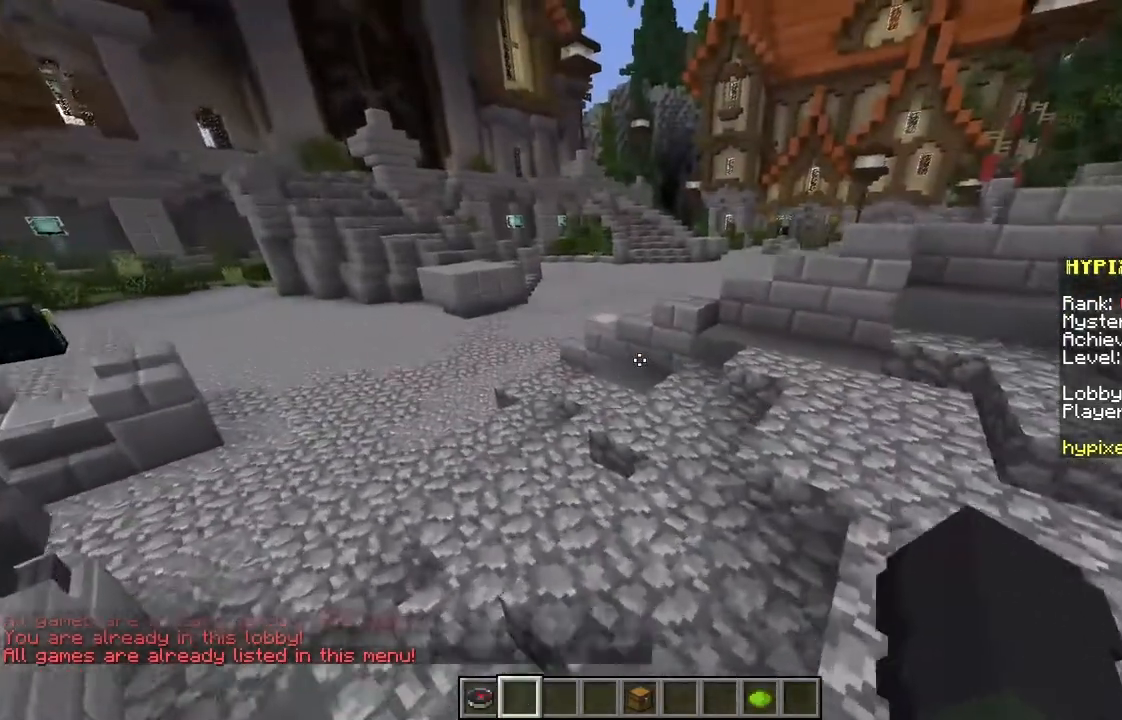
{"keys": ["w"], "mouse": [], "events": [[33, "d", "down"], [233, "d", "up"]]}
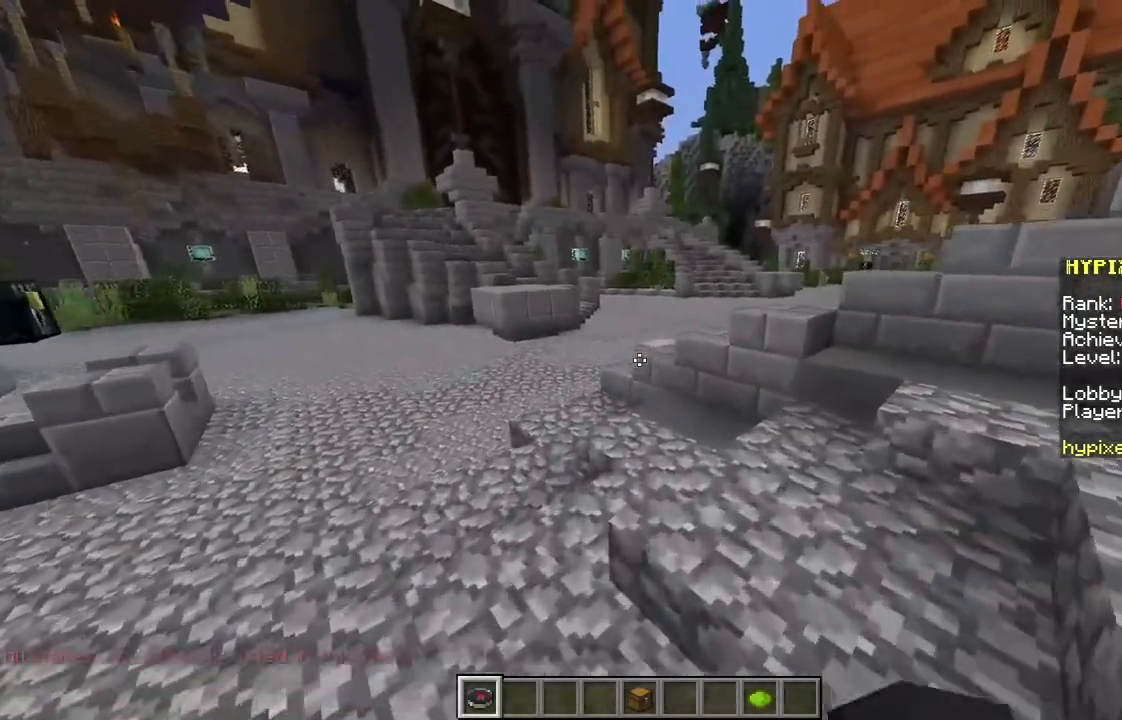
{"keys": ["w"], "mouse": [], "events": [[83, "d", "down"], [283, "d", "up"]]}
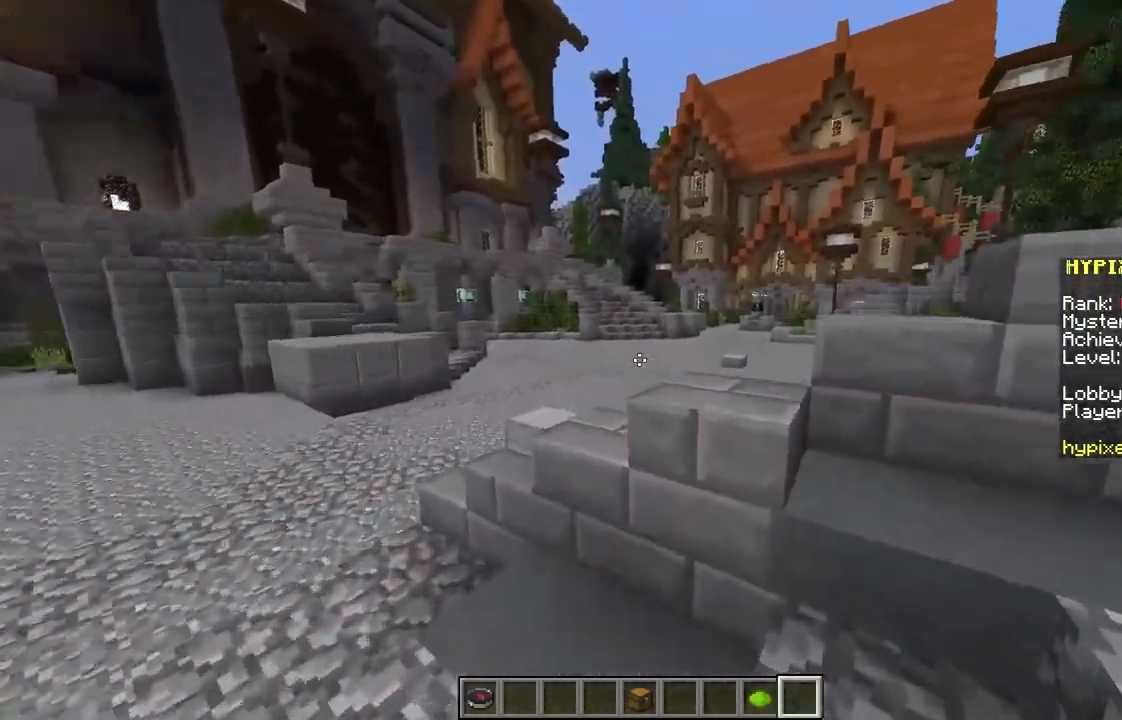
{"keys": ["w"], "mouse": ["left"], "events": [[350, "mouse_left", "down"], [350, "mouse_right", "down"], [450, "mouse_right", "up"]]}
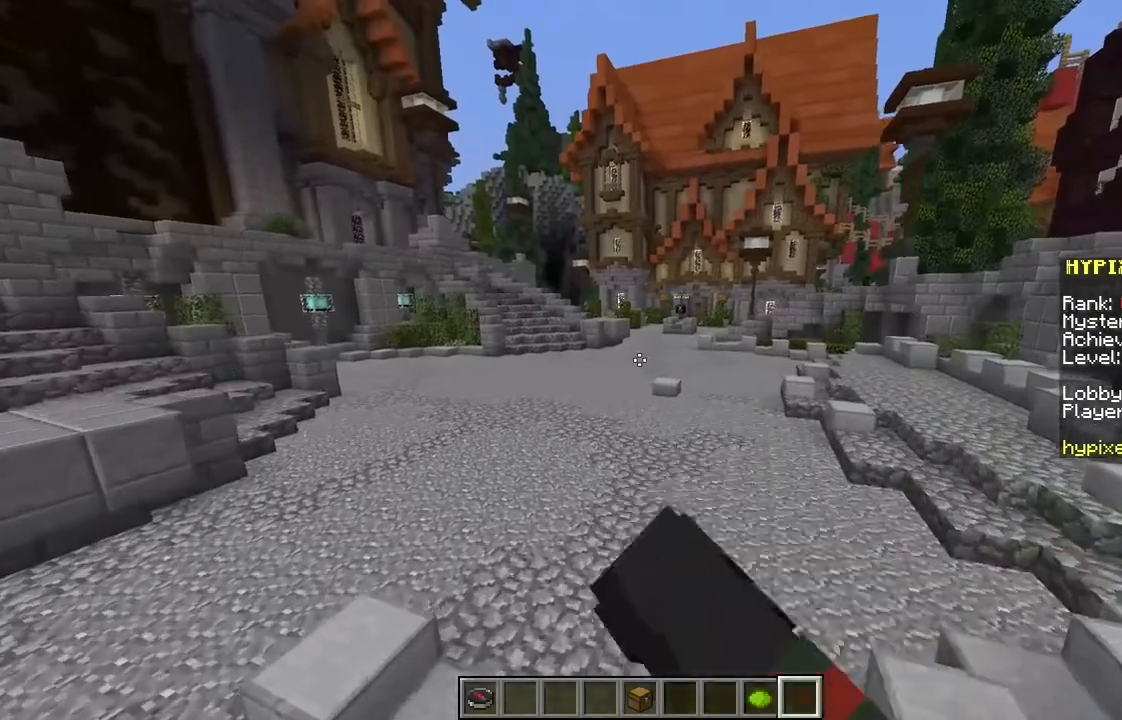
{"keys": ["w"], "mouse": [], "events": [[17, "mouse_right", "down"], [150, "mouse_right", "up"], [200, "mouse_left", "up"]]}
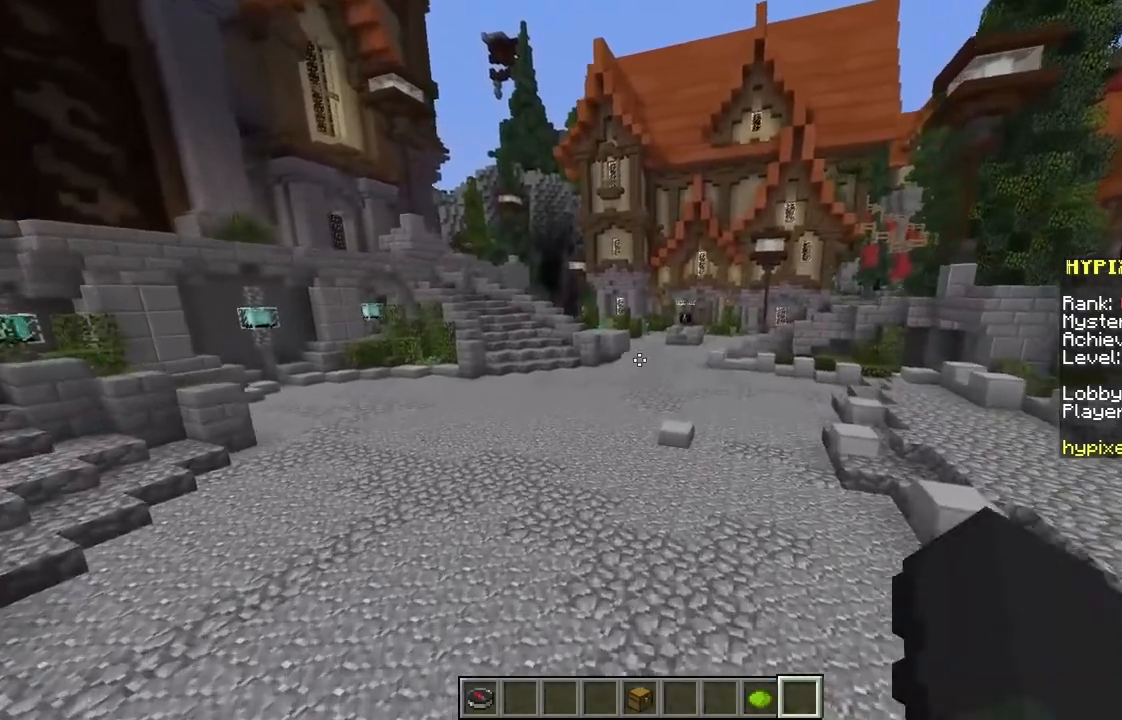
{"keys": ["w"], "mouse": [], "events": []}
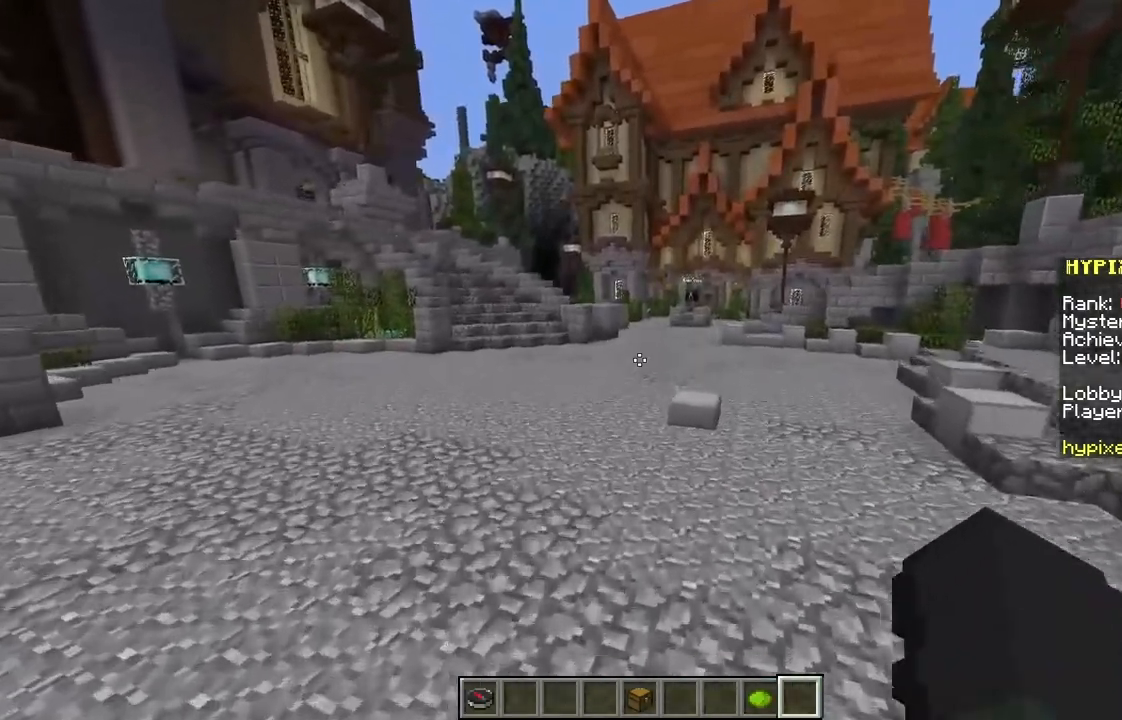
{"keys": ["d", "w"], "mouse": [], "events": [[67, "d", "down"]]}
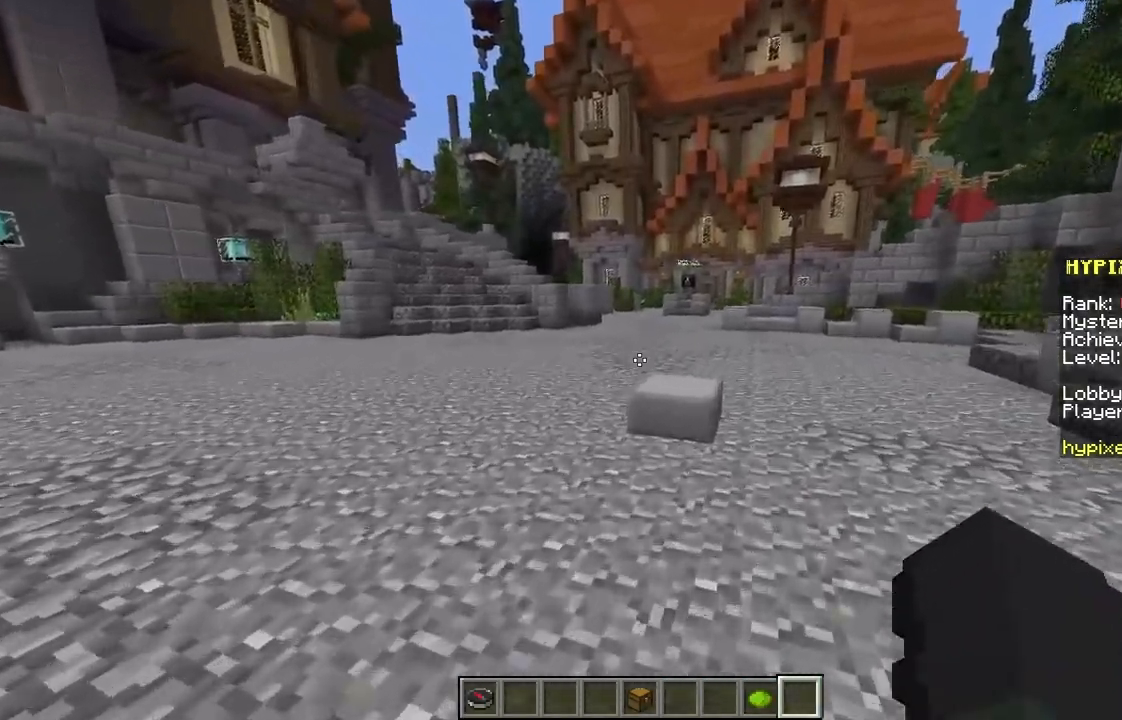
{"keys": ["w"], "mouse": [], "events": [[83, "d", "up"]]}
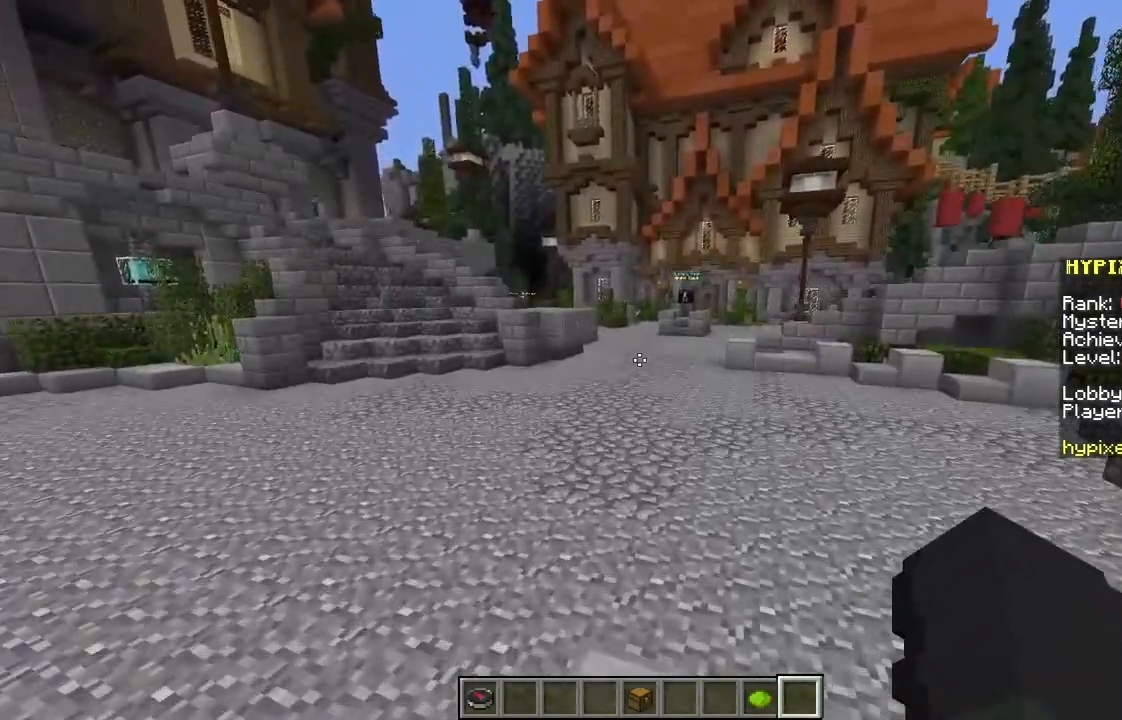
{"keys": ["w"], "mouse": [], "events": []}
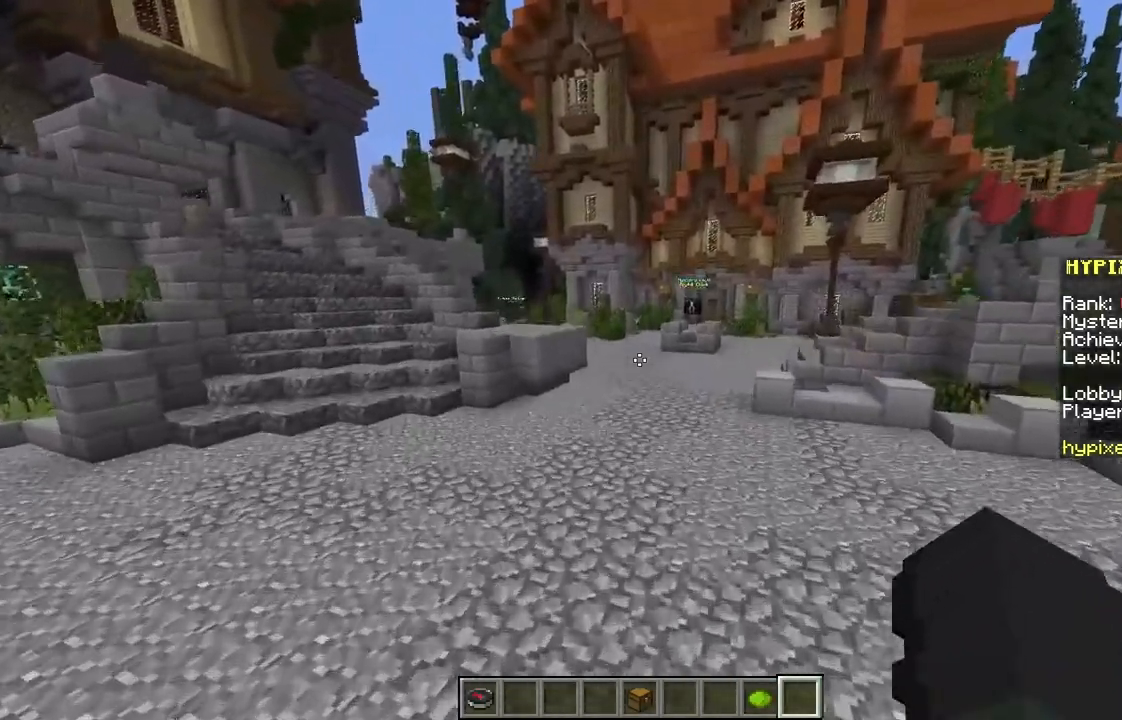
{"keys": ["a", "w"], "mouse": [], "events": [[283, "a", "down"]]}
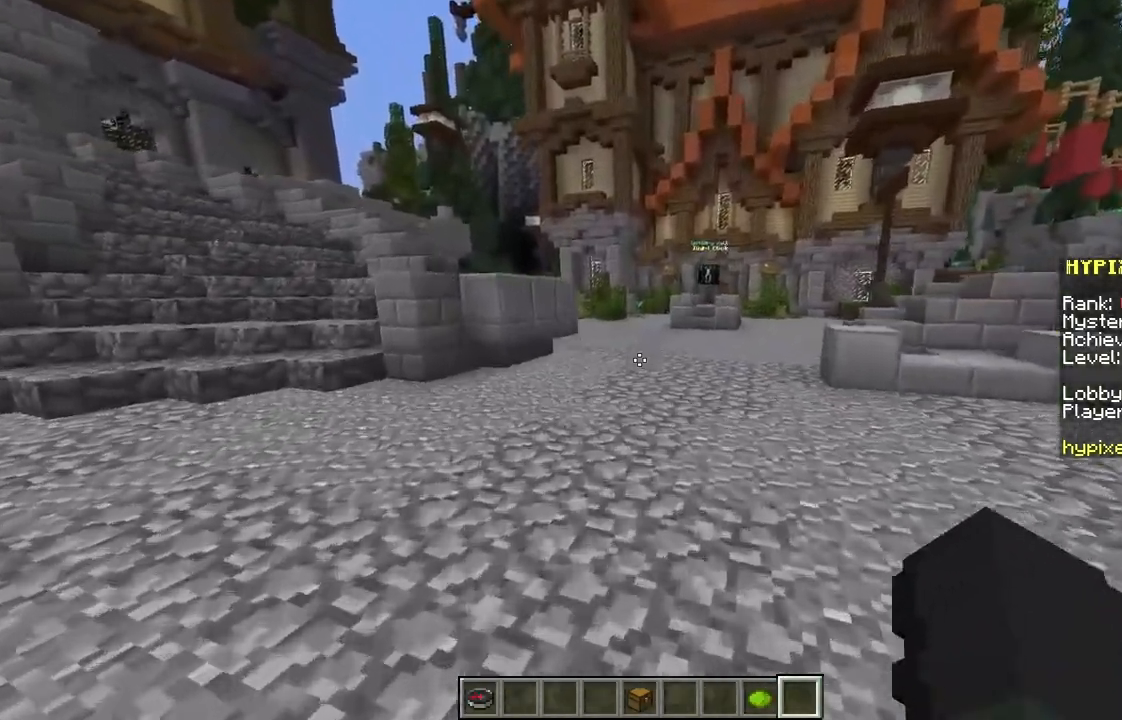
{"keys": ["w"], "mouse": [], "events": [[483, "a", "up"]]}
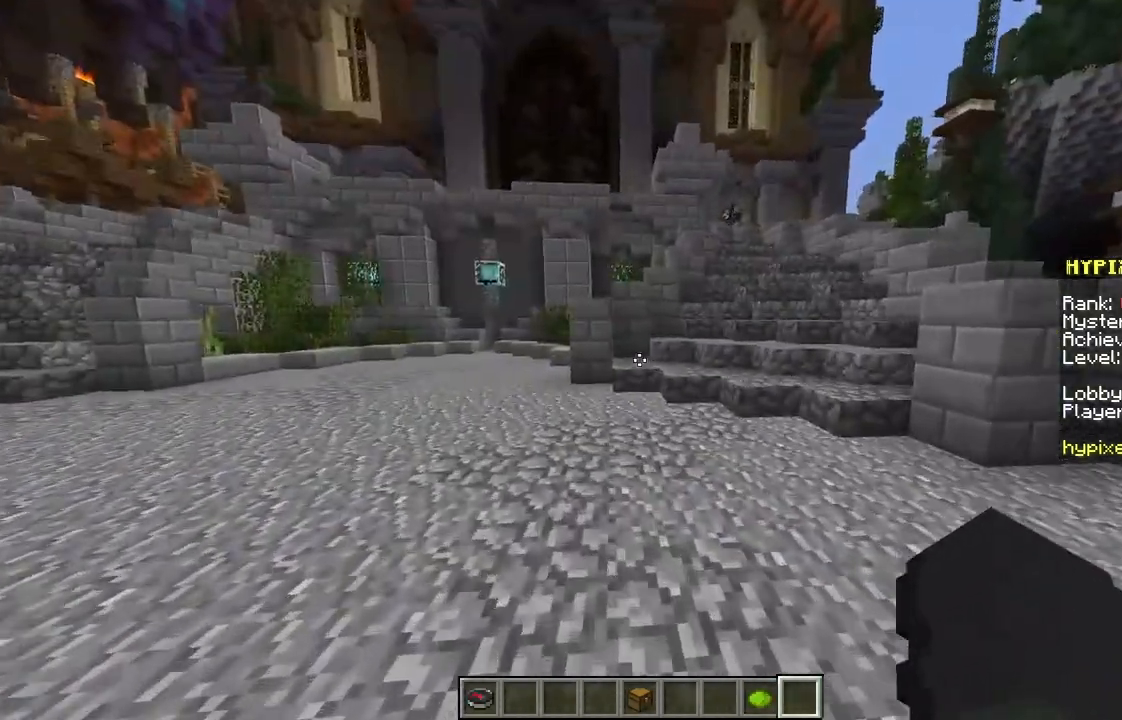
{"keys": ["w"], "mouse": [], "events": []}
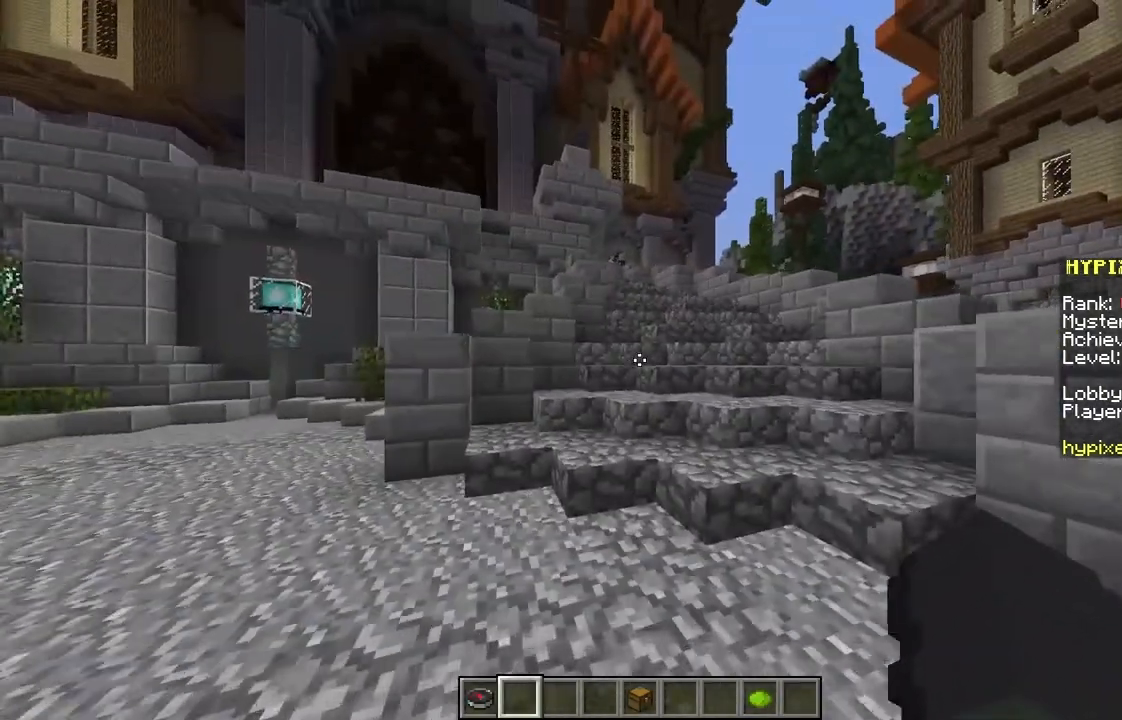
{"keys": ["d", "w"], "mouse": [], "events": [[250, "d", "down"]]}
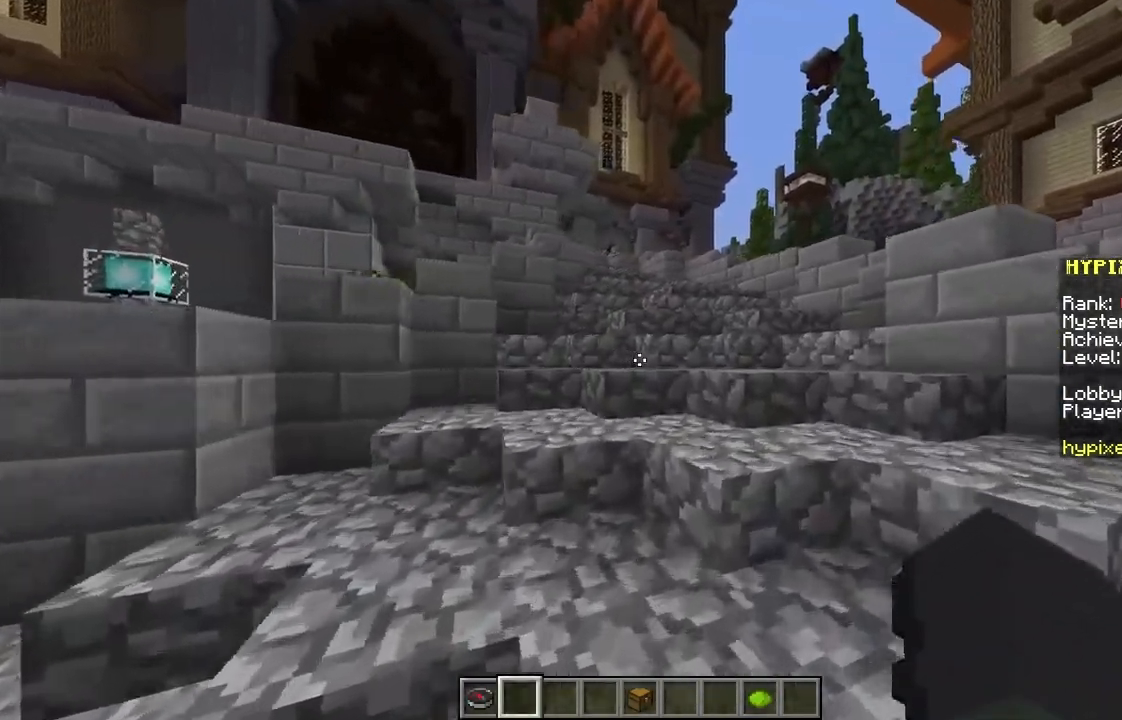
{"keys": ["w"], "mouse": [], "events": [[33, "d", "up"]]}
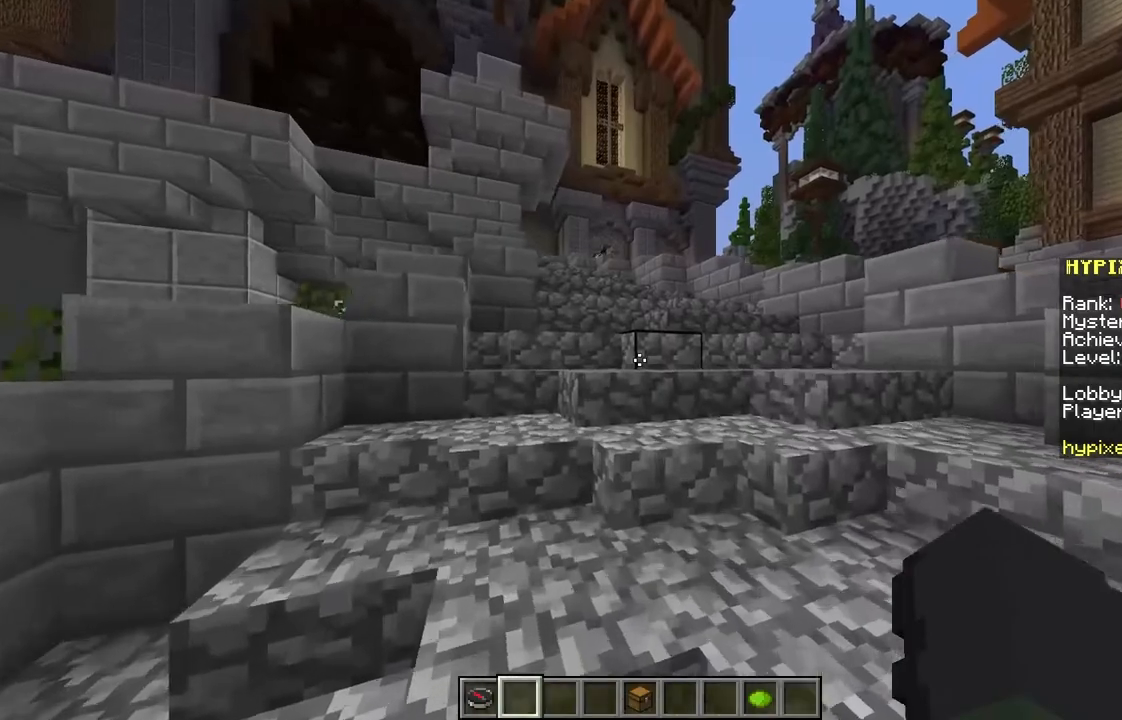
{"keys": ["w"], "mouse": [], "events": []}
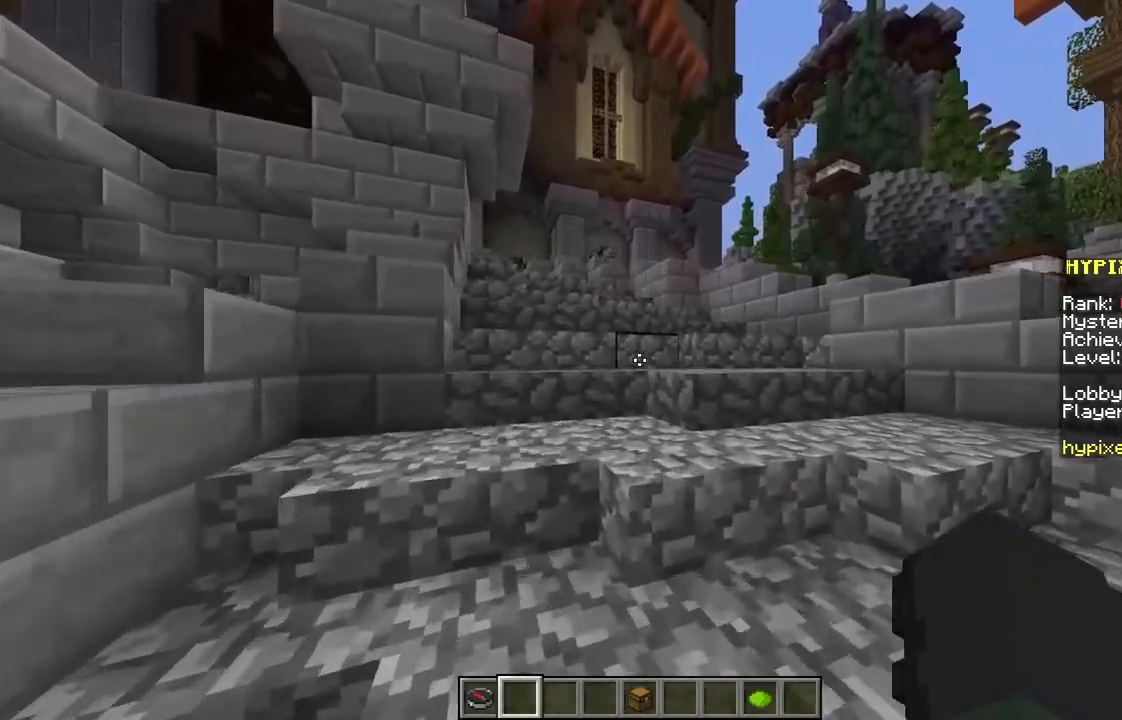
{"keys": ["w"], "mouse": [], "events": []}
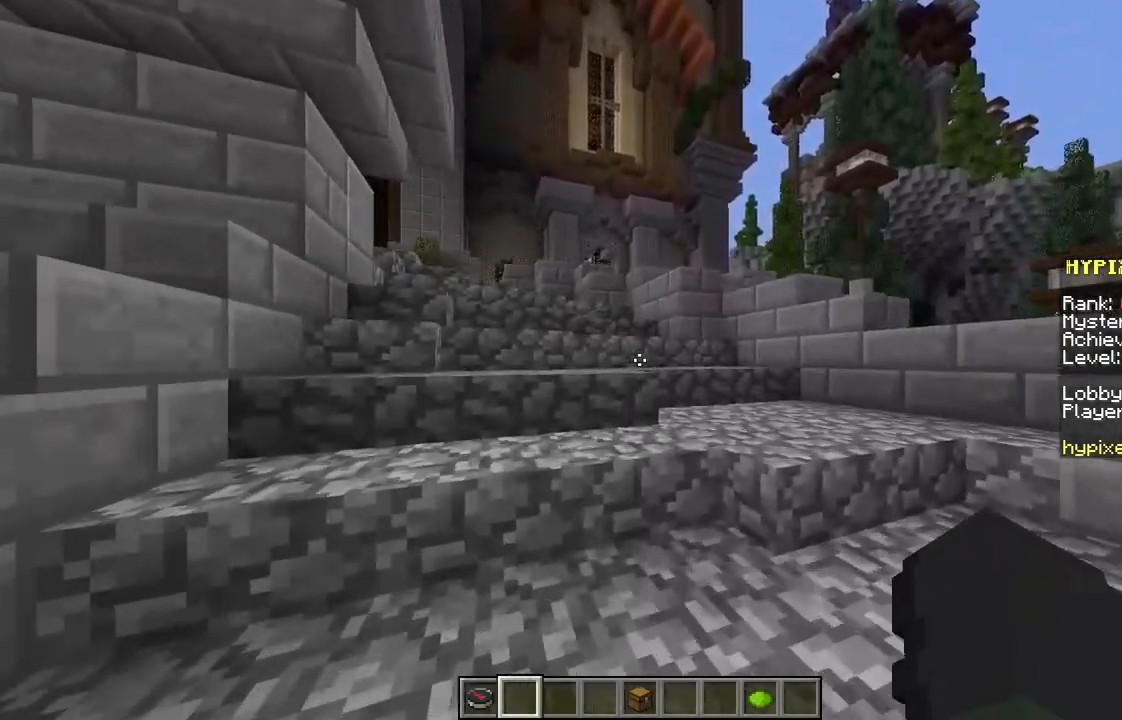
{"keys": ["w"], "mouse": [], "events": []}
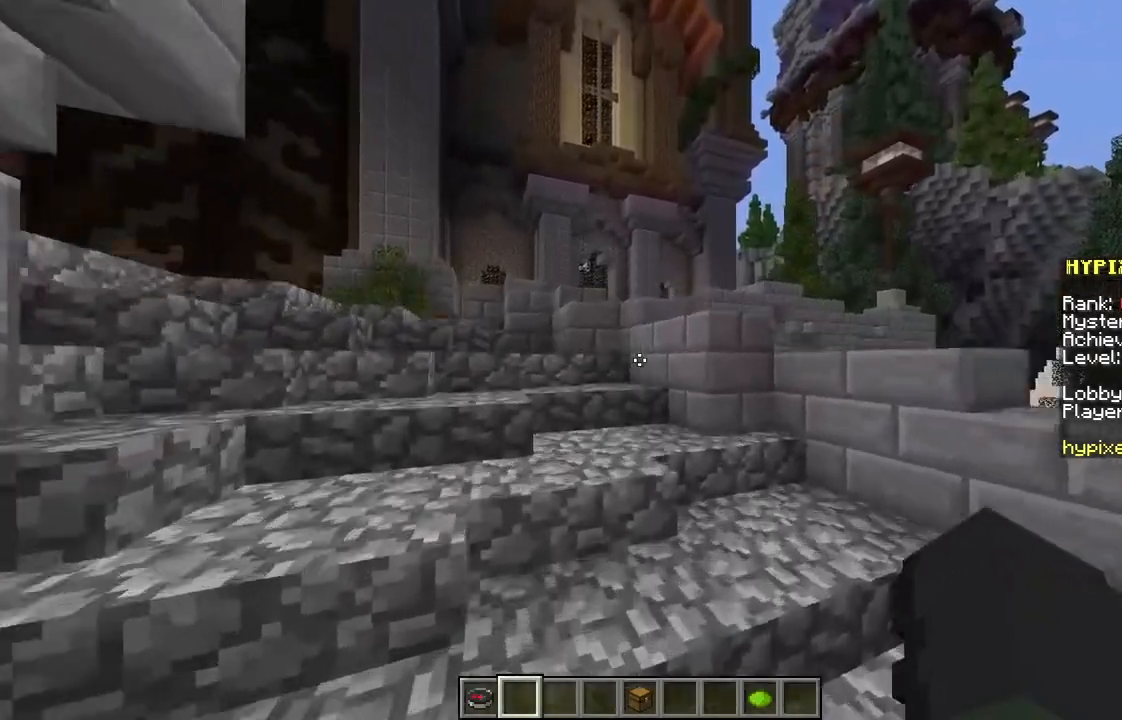
{"keys": ["a", "w"], "mouse": [], "events": [[17, "a", "down"]]}
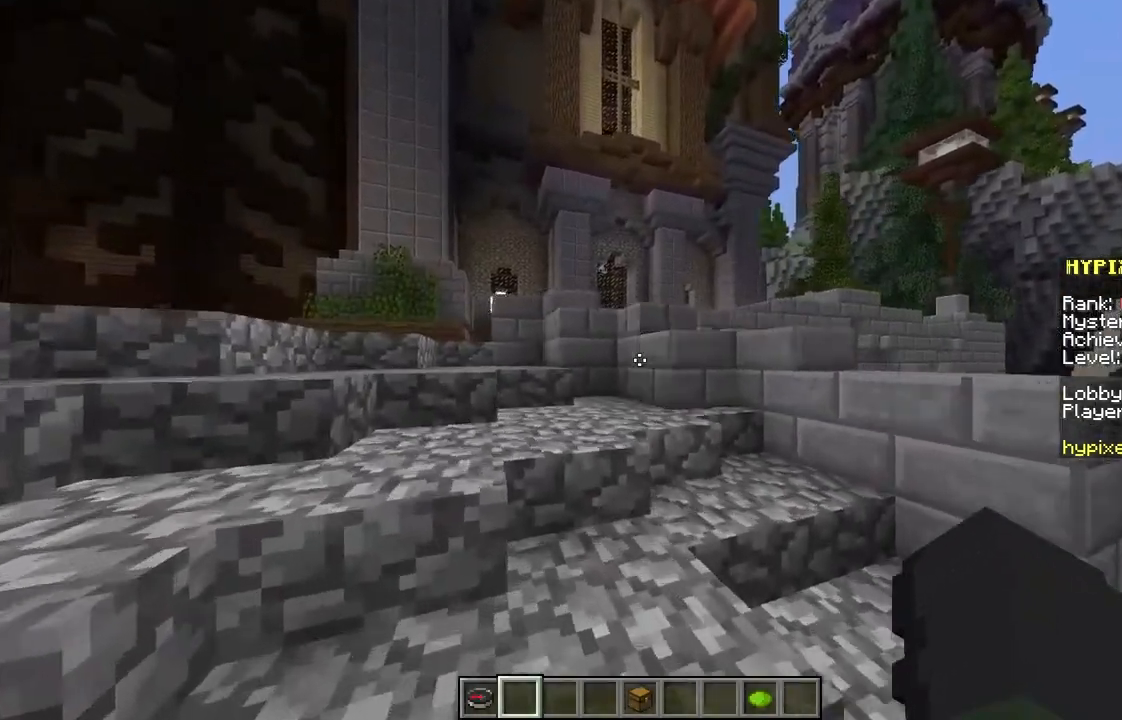
{"keys": ["a", "w"], "mouse": [], "events": []}
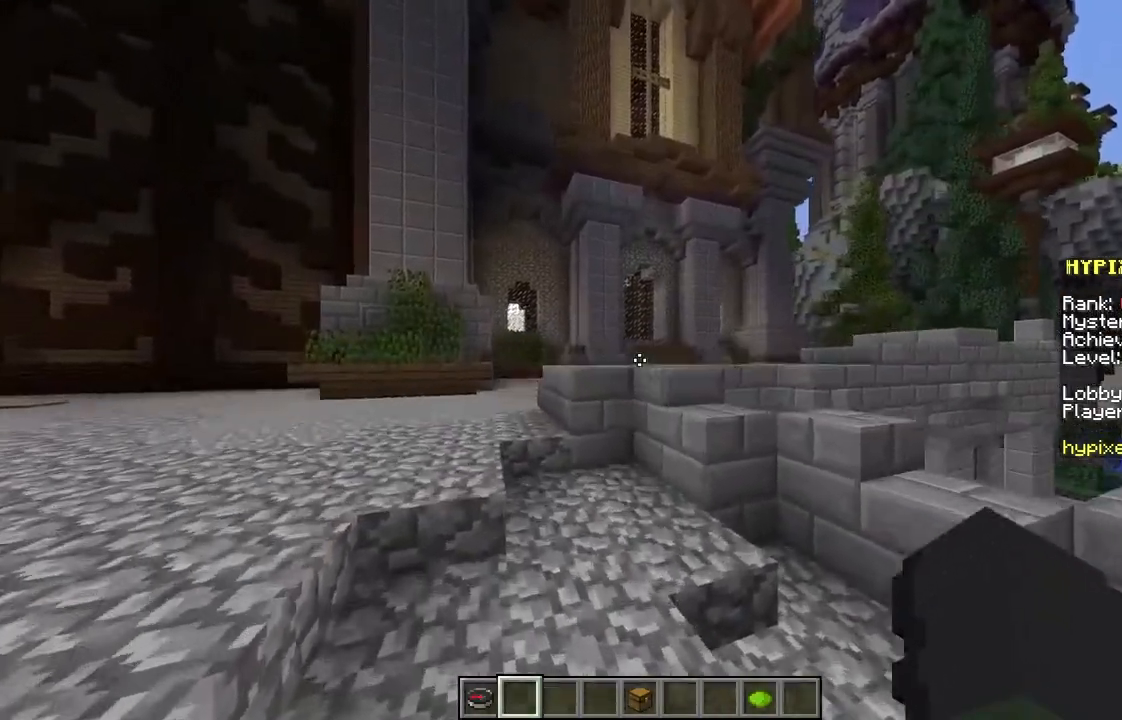
{"keys": ["w"], "mouse": [], "events": [[350, "a", "up"]]}
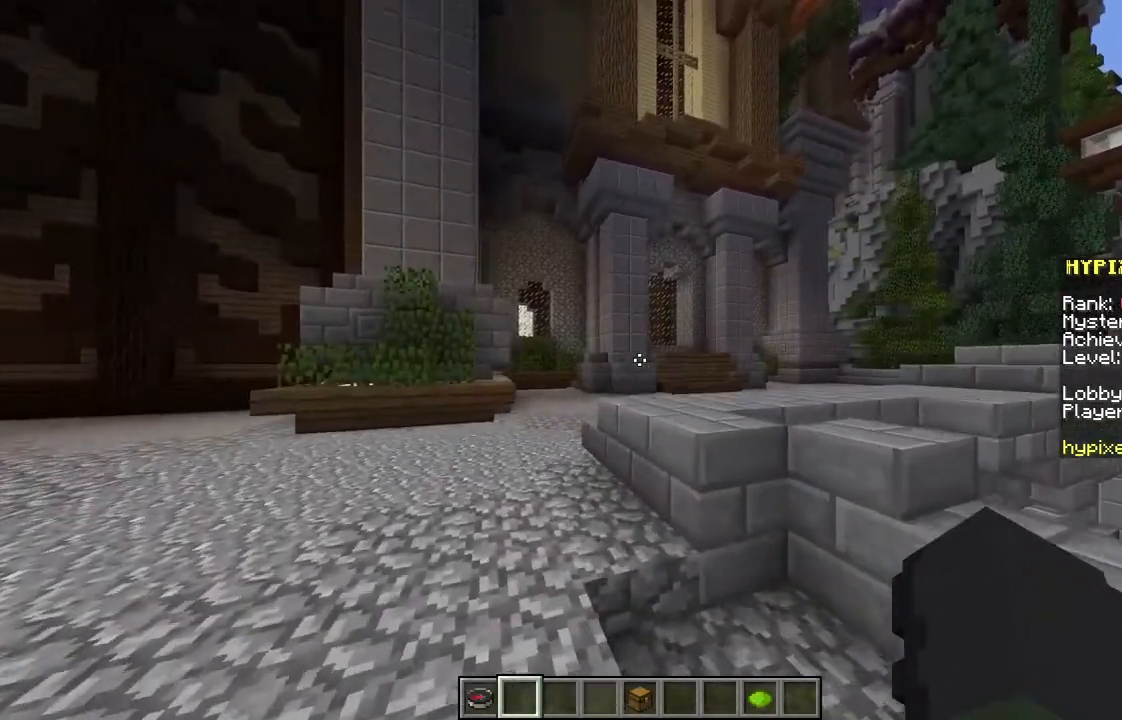
{"keys": ["d", "w"], "mouse": [], "events": [[283, "d", "down"]]}